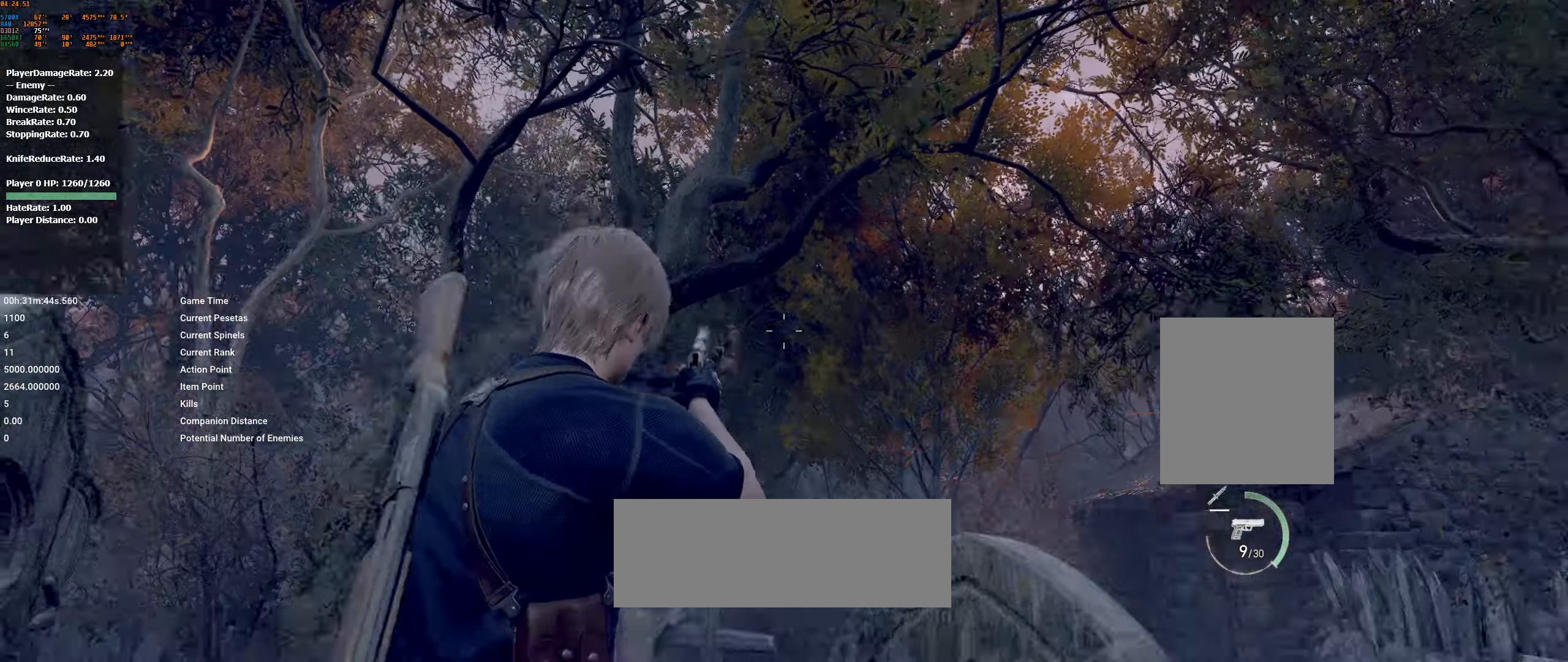
Gameplay with a controller (Xbox layout); each line is a JSON object with the inputs held at the frame after it. "events" lists button and stick changes between this image and that frame as [ms after this image, input, new state], when the widget could be followed in between. Not read: DPAD_DOWN DPAD_LEFT DPAD_RIGHT DPAD_UP L1 L3 R1 R3 other_buttons right_stick.
{"buttons": [], "left_stick": "up-right", "events": [[67, "left_stick", "up"], [250, "left_stick", "up-right"]]}
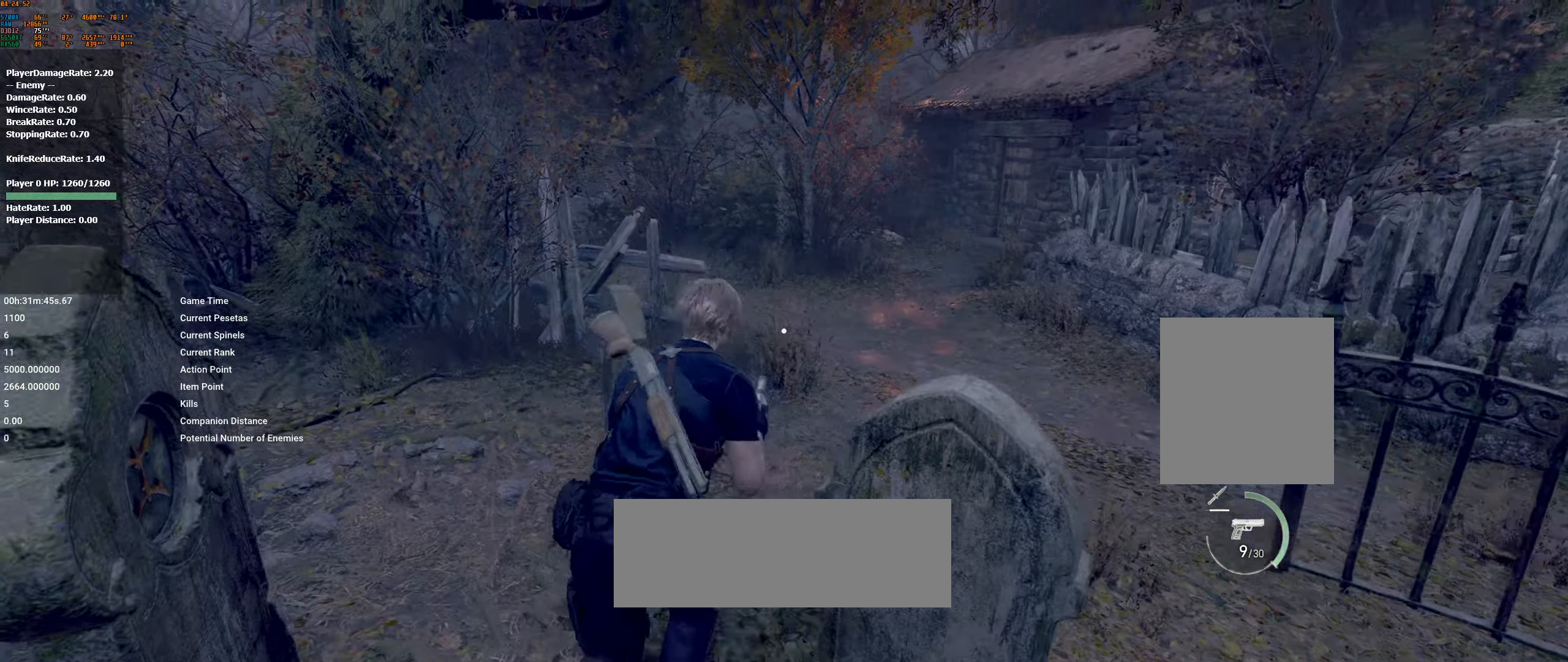
{"buttons": [], "left_stick": "up", "events": [[400, "left_stick", "up"]]}
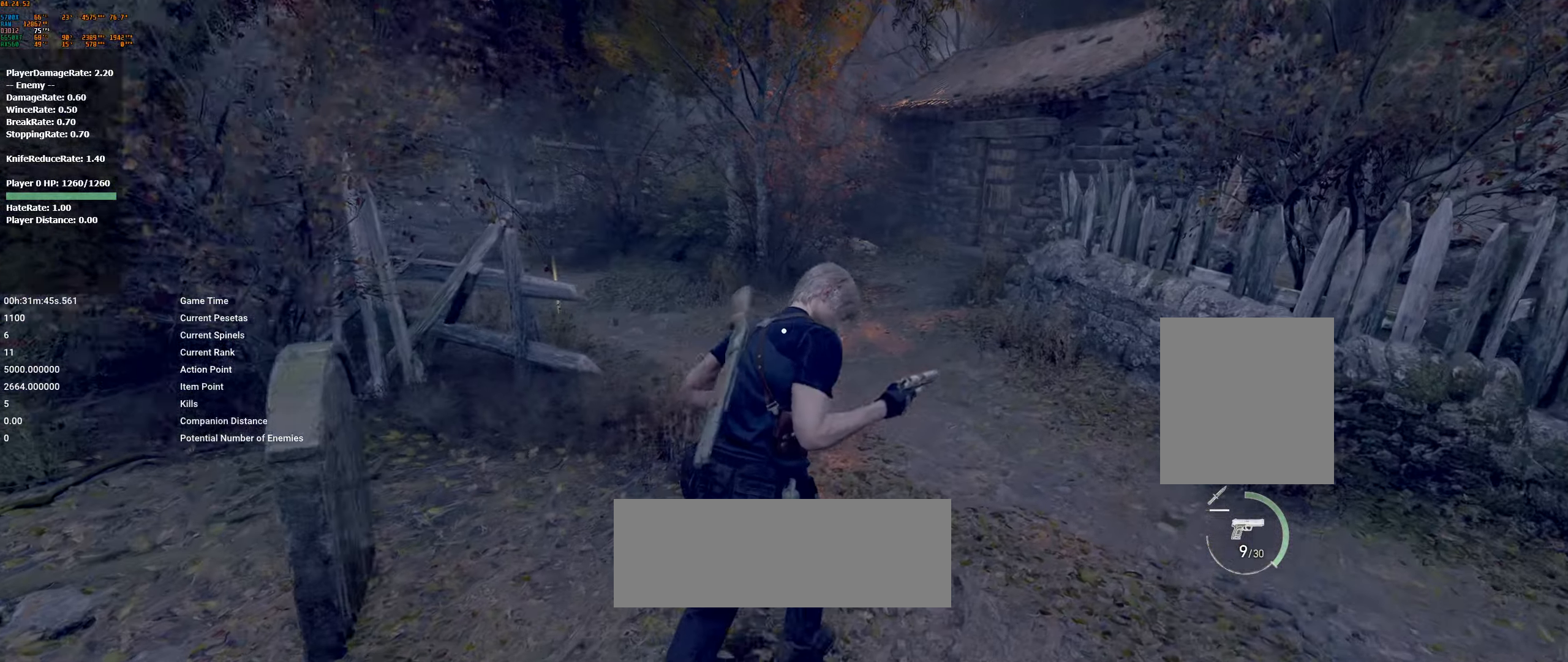
{"buttons": [], "left_stick": "up", "events": []}
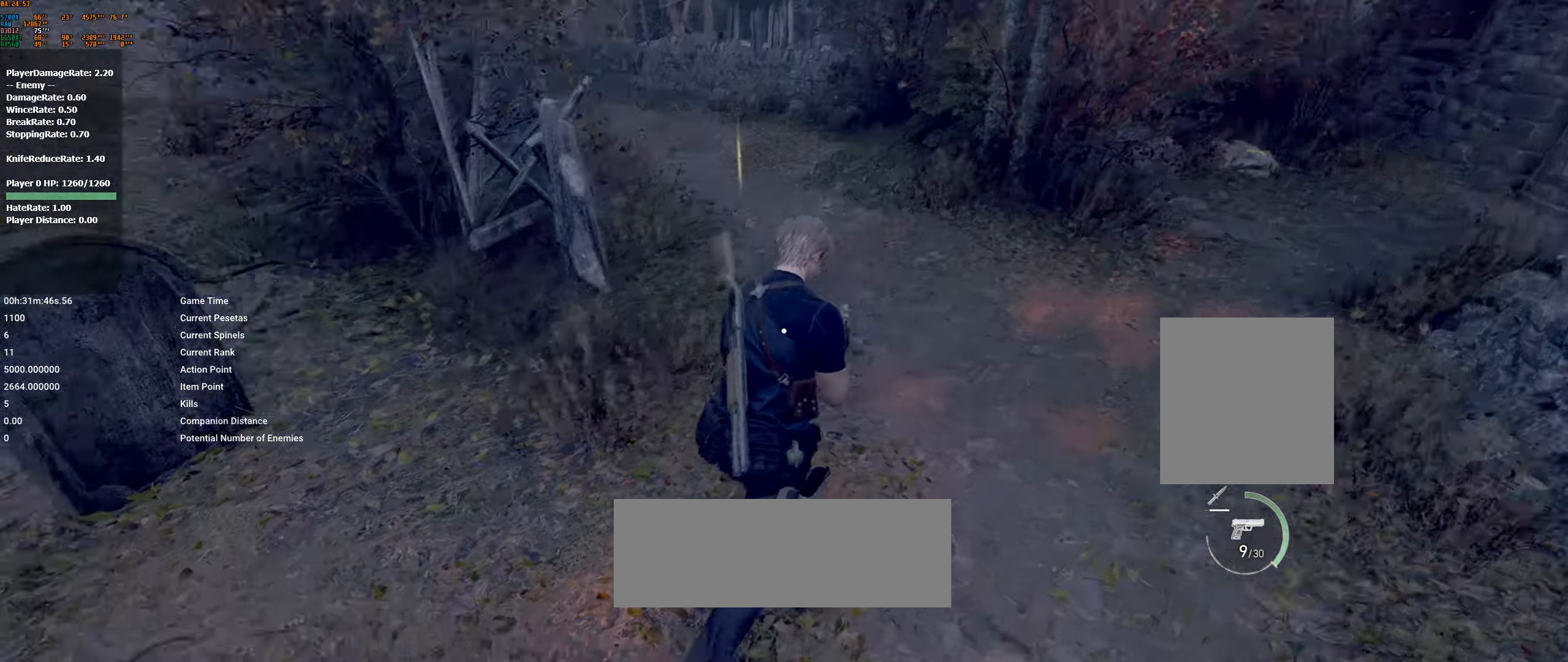
{"buttons": [], "left_stick": "up-right", "events": [[300, "left_stick", "up-right"]]}
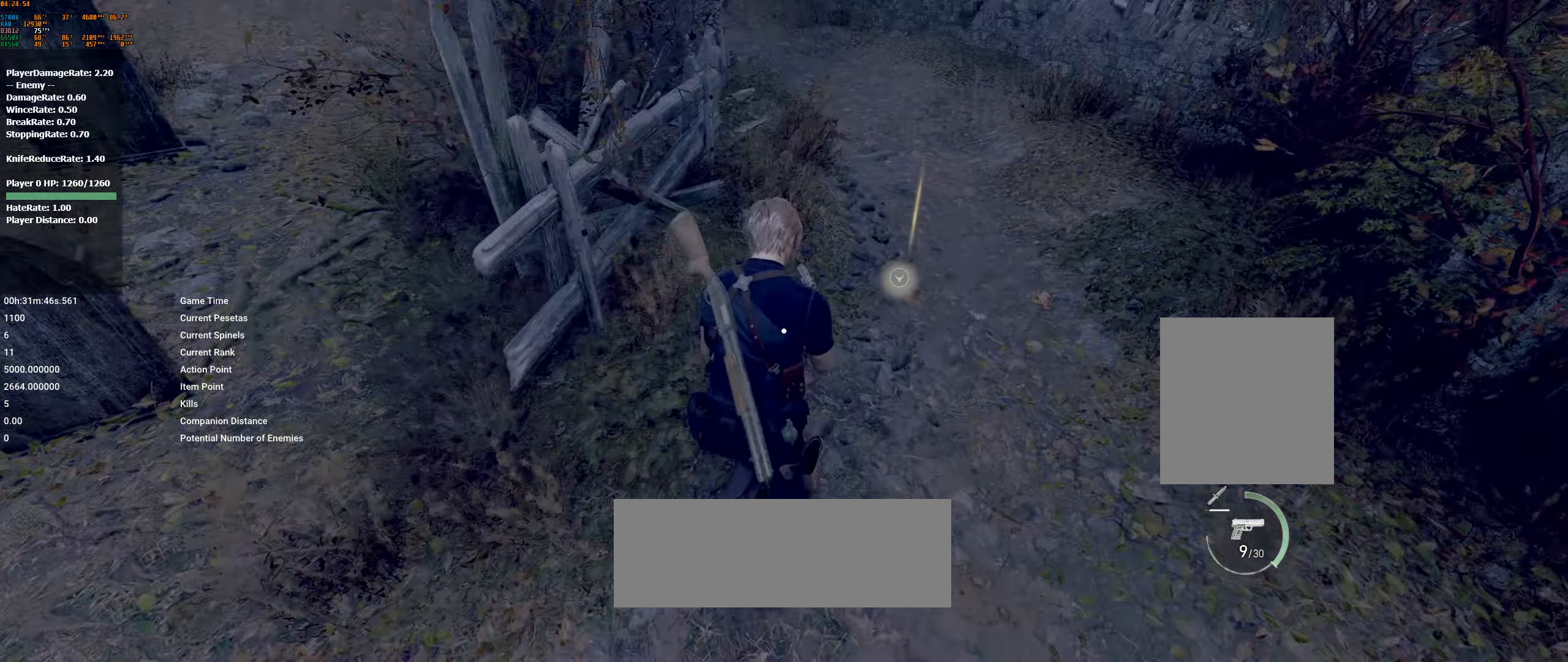
{"buttons": [], "left_stick": "up-right", "events": []}
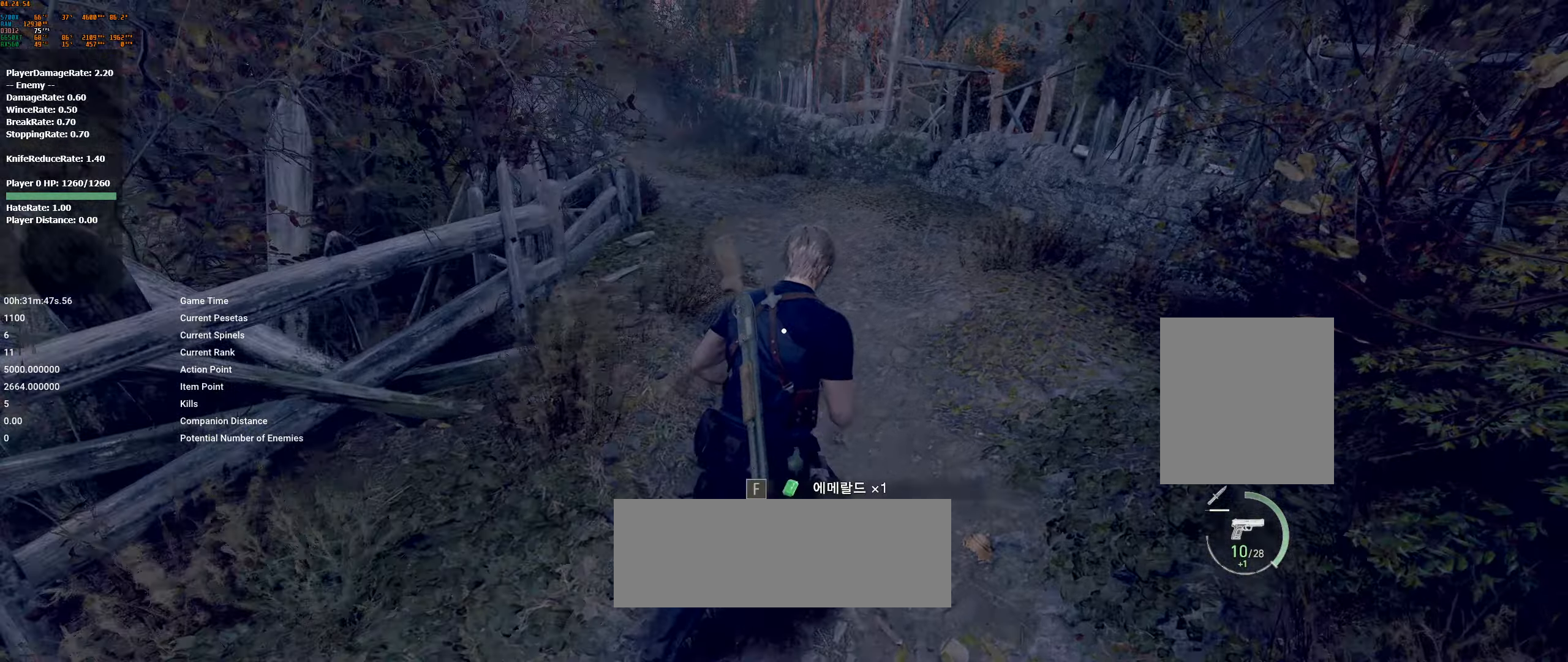
{"buttons": [], "left_stick": "up-right", "events": []}
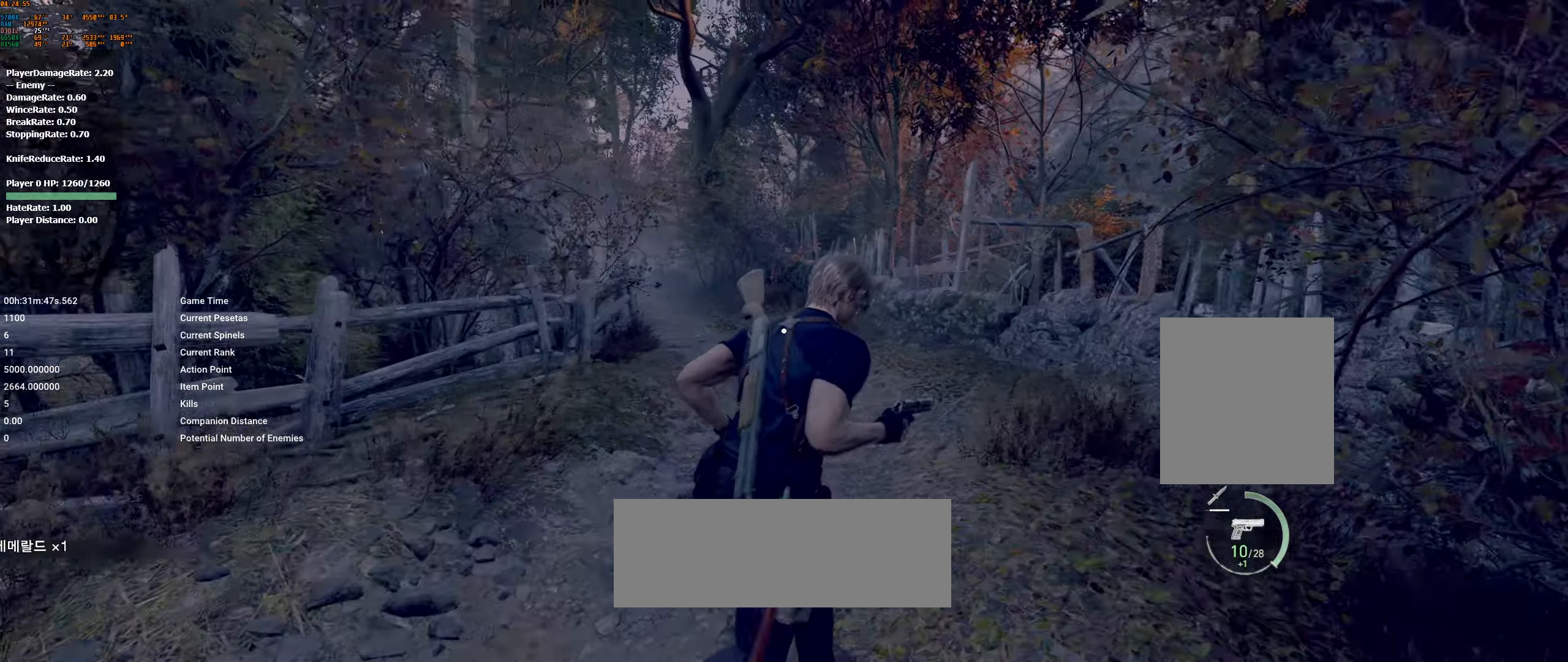
{"buttons": [], "left_stick": "up", "events": [[216, "left_stick", "up"]]}
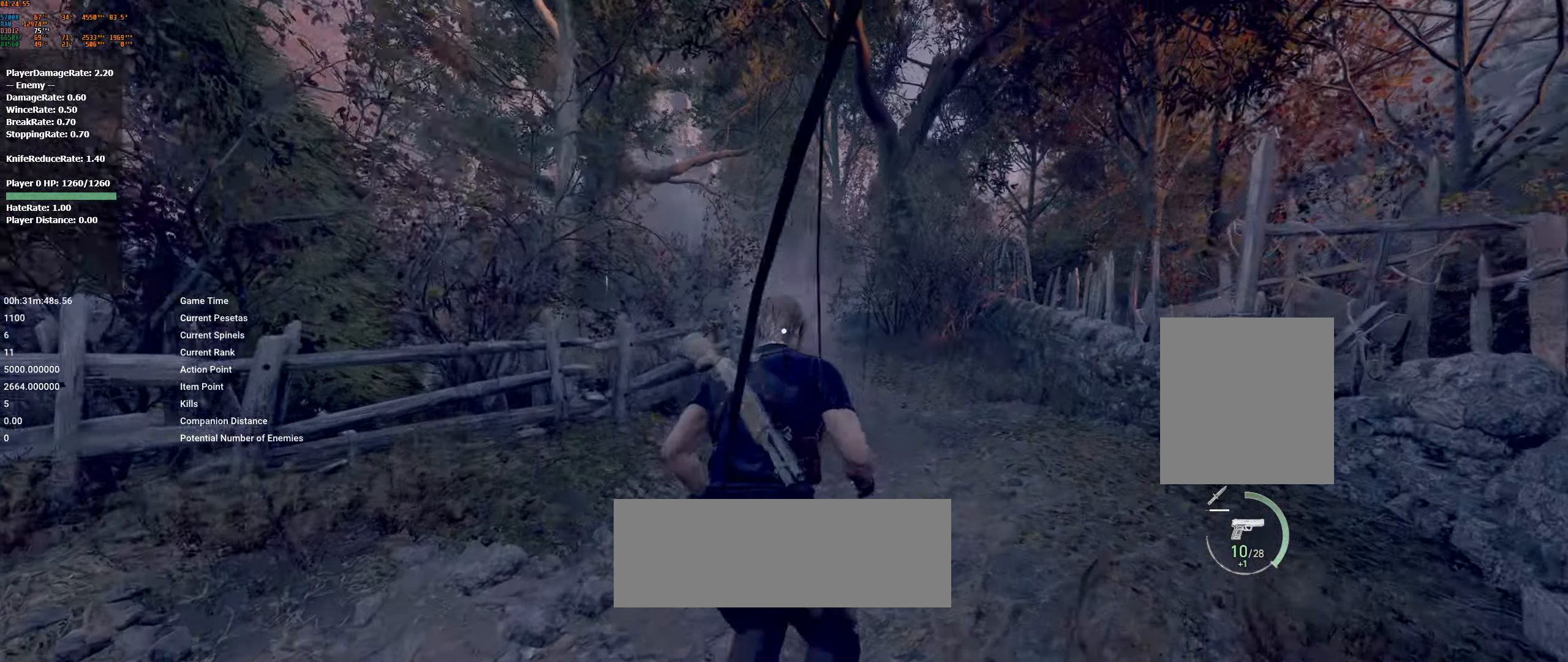
{"buttons": [], "left_stick": "up", "events": []}
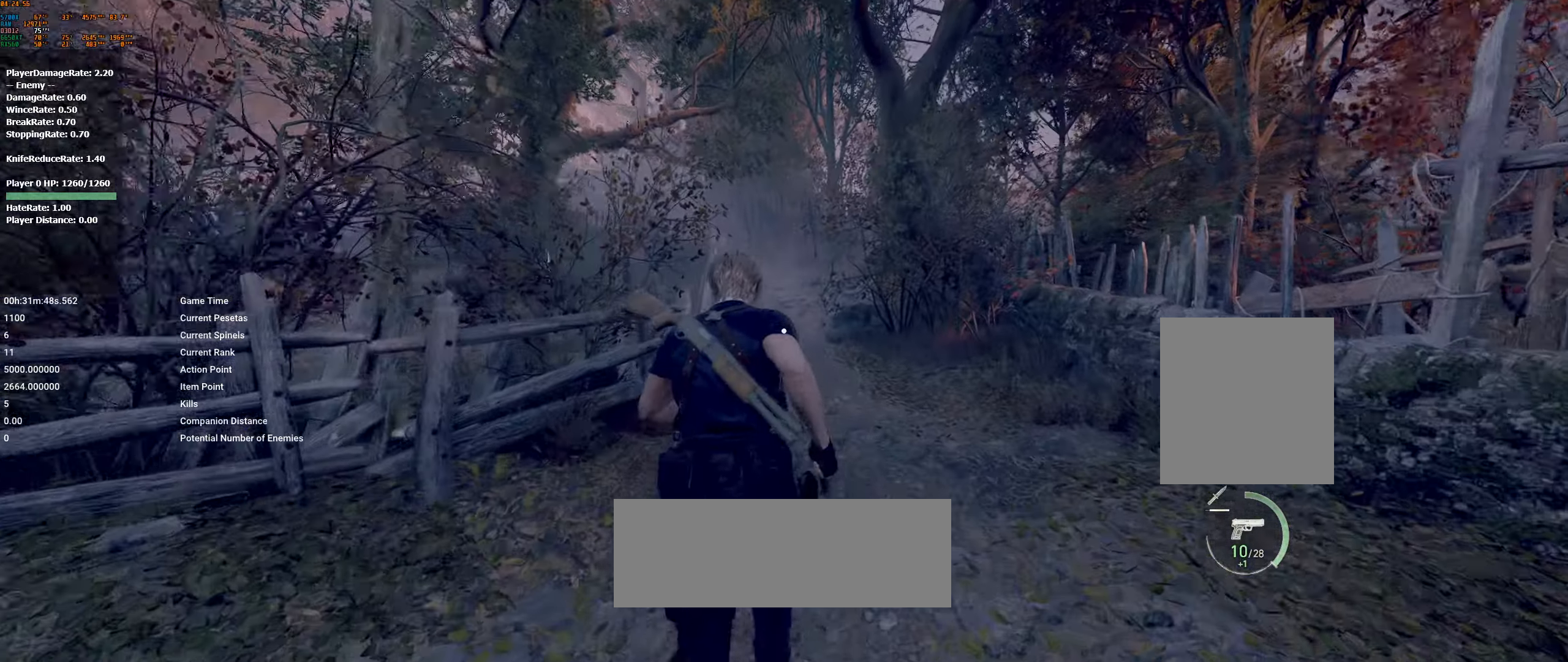
{"buttons": [], "left_stick": "up", "events": []}
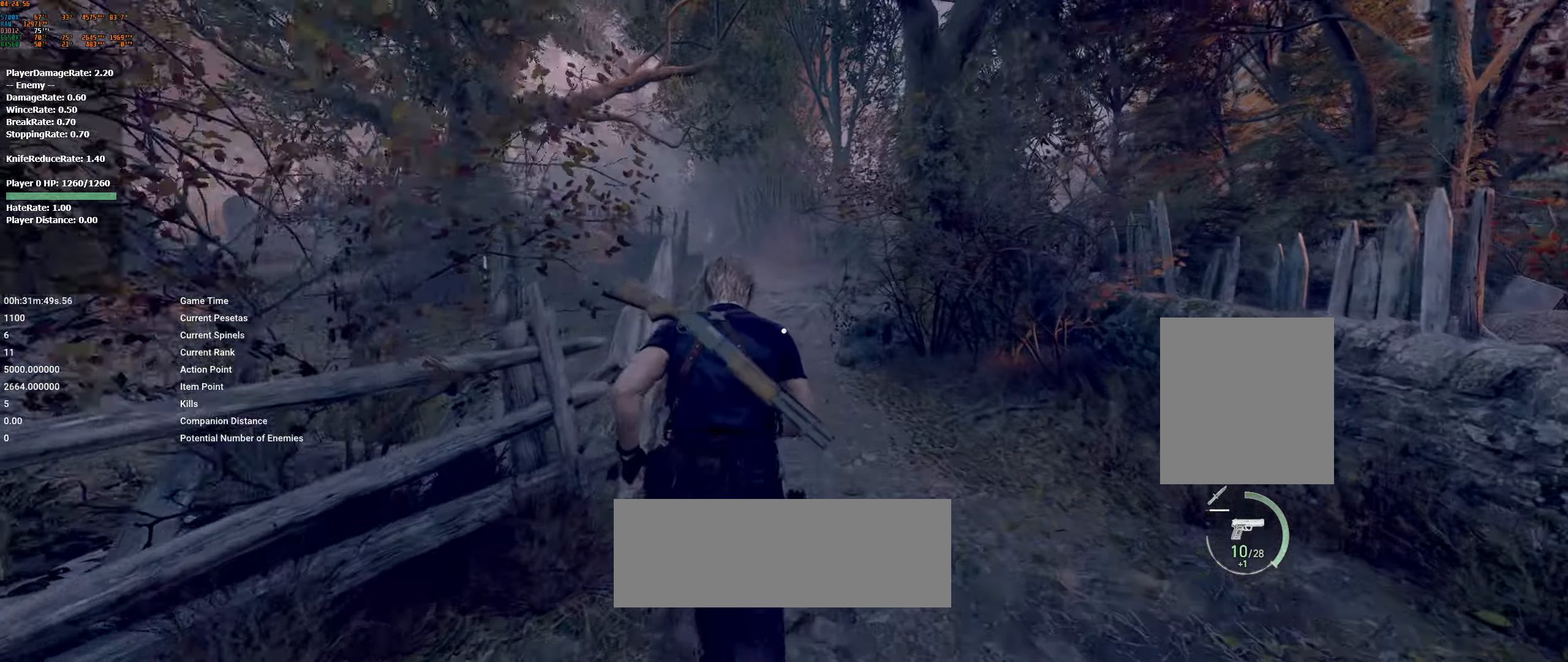
{"buttons": [], "left_stick": "up", "events": []}
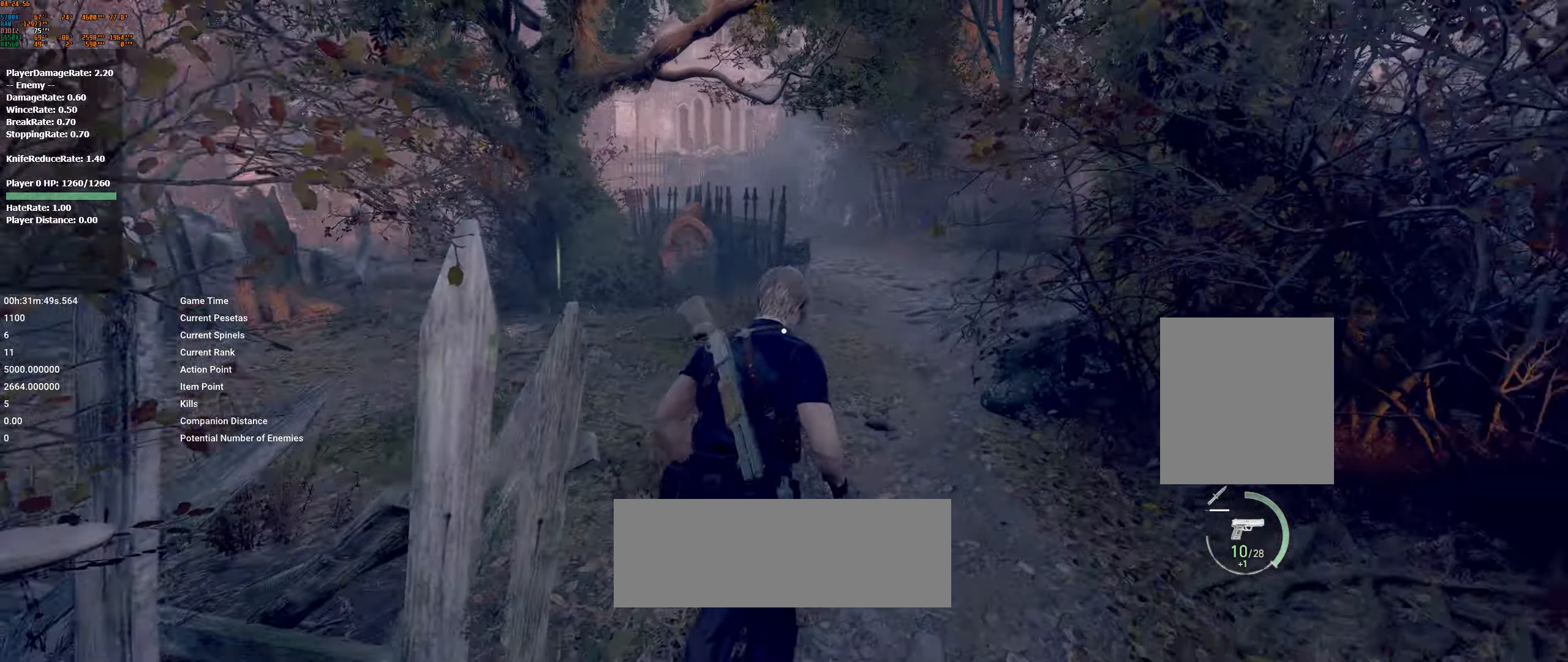
{"buttons": [], "left_stick": "up", "events": []}
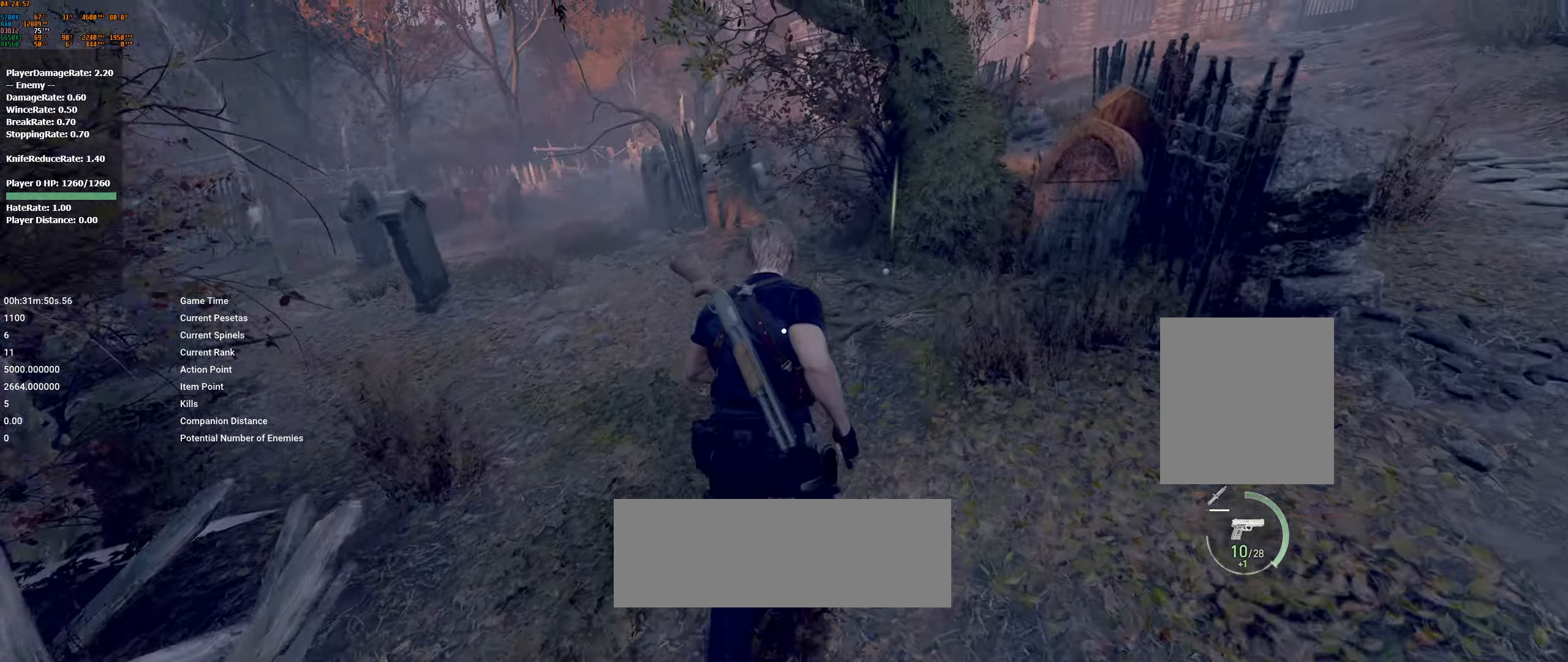
{"buttons": [], "left_stick": "up-left", "events": [[466, "left_stick", "up-left"]]}
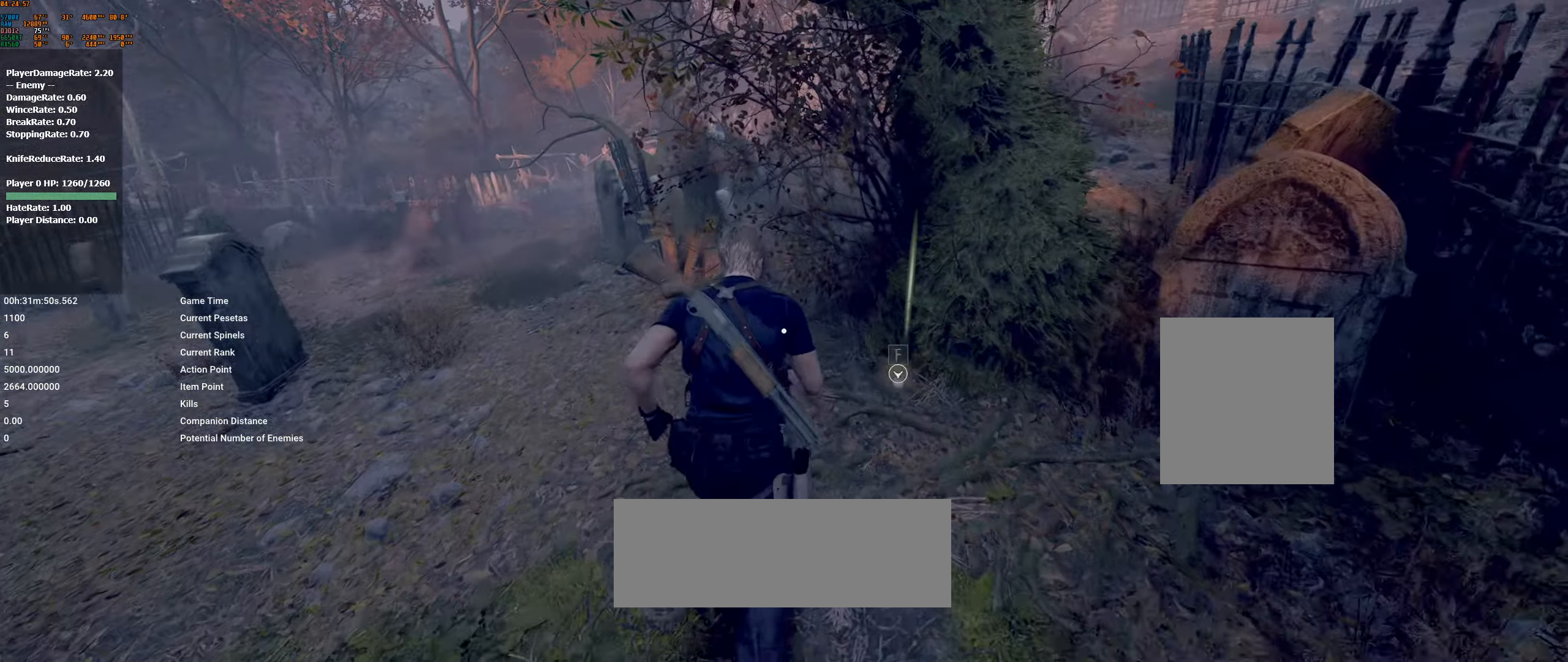
{"buttons": [], "left_stick": "up", "events": [[133, "A", "down"], [183, "A", "up"], [316, "A", "down"], [400, "A", "up"], [466, "left_stick", "up"]]}
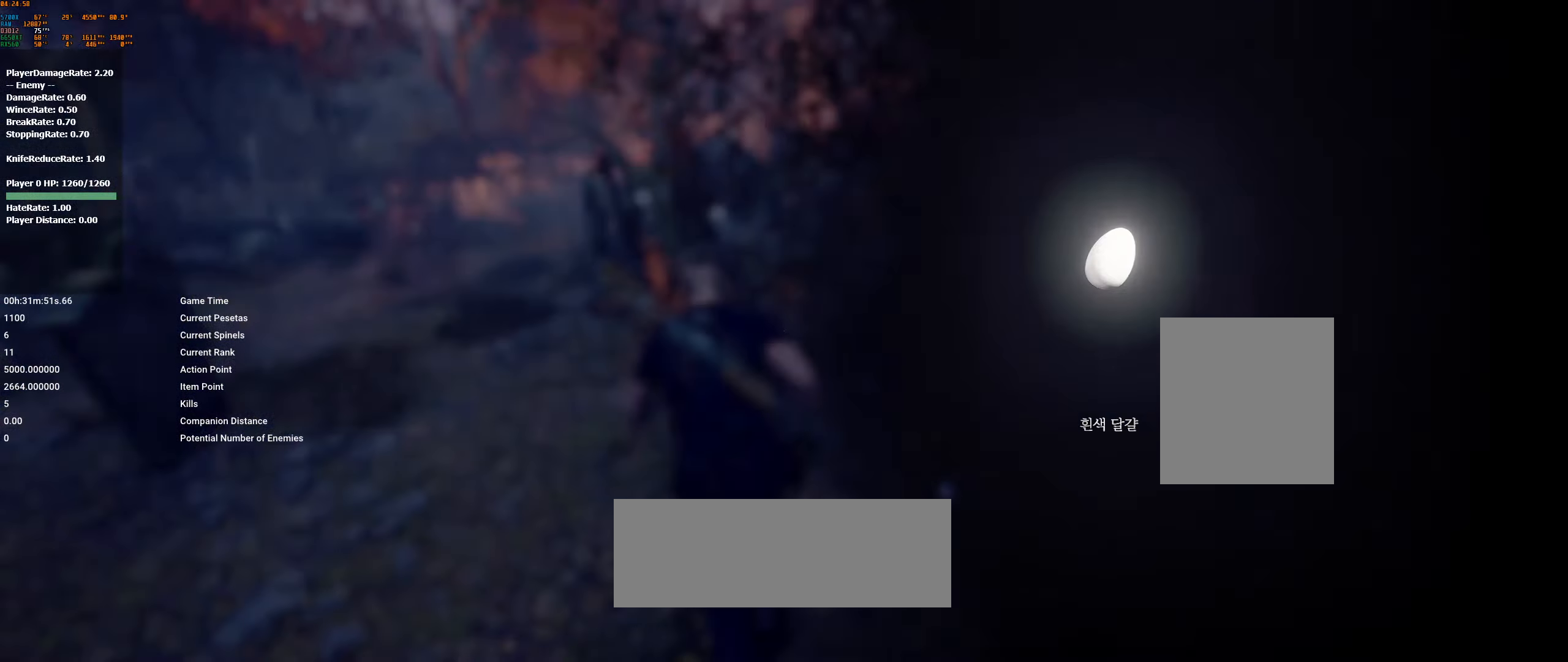
{"buttons": ["A"], "left_stick": "up", "events": [[250, "A", "down"], [333, "A", "up"], [450, "A", "down"]]}
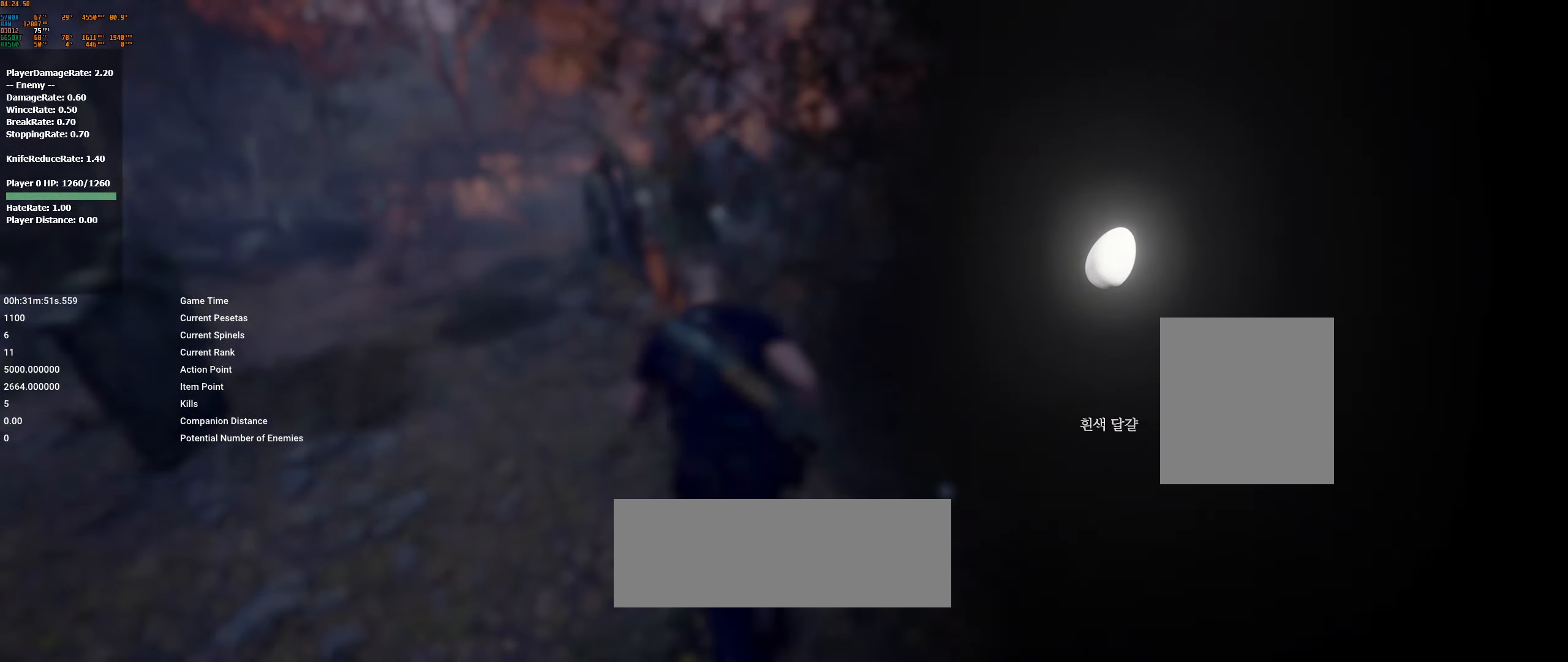
{"buttons": [], "left_stick": "up", "events": [[50, "A", "up"], [166, "A", "down"], [233, "A", "up"], [333, "A", "down"], [383, "A", "up"]]}
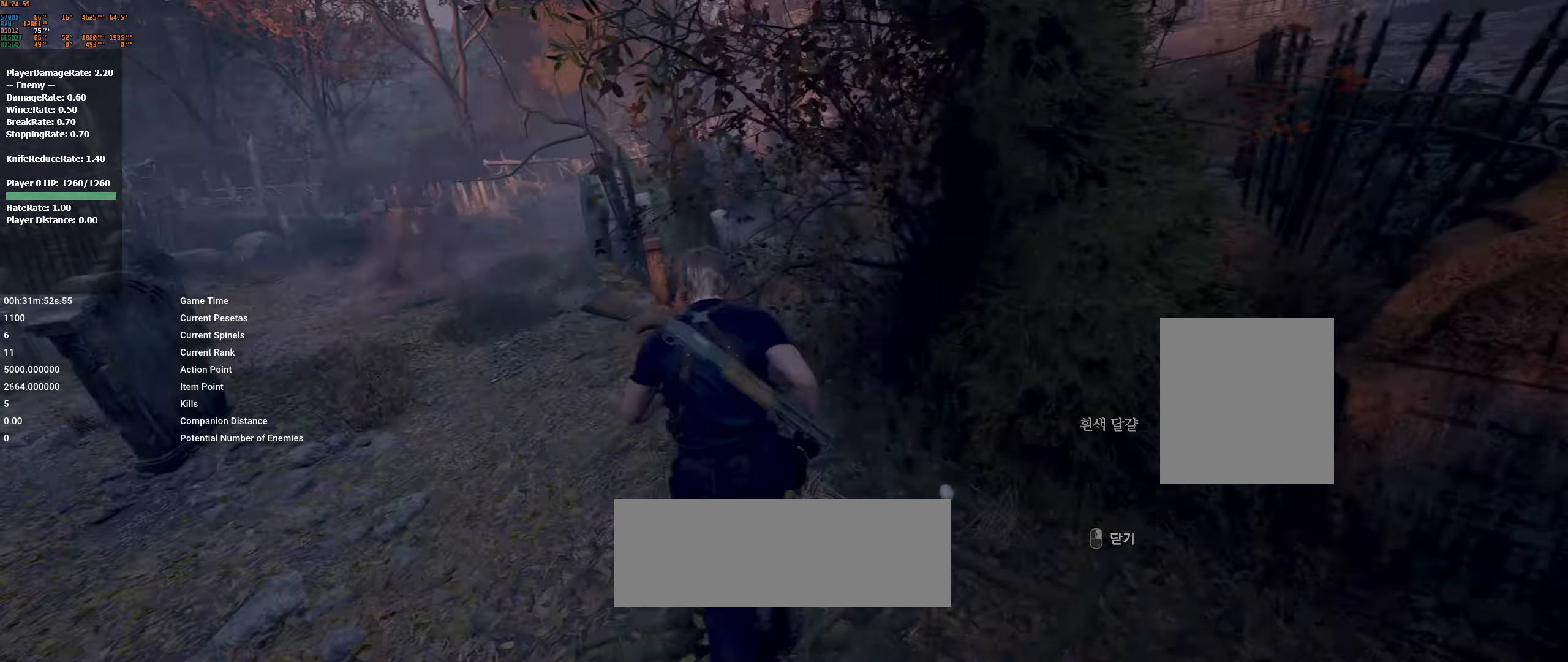
{"buttons": [], "left_stick": "up", "events": [[17, "A", "down"], [133, "A", "up"]]}
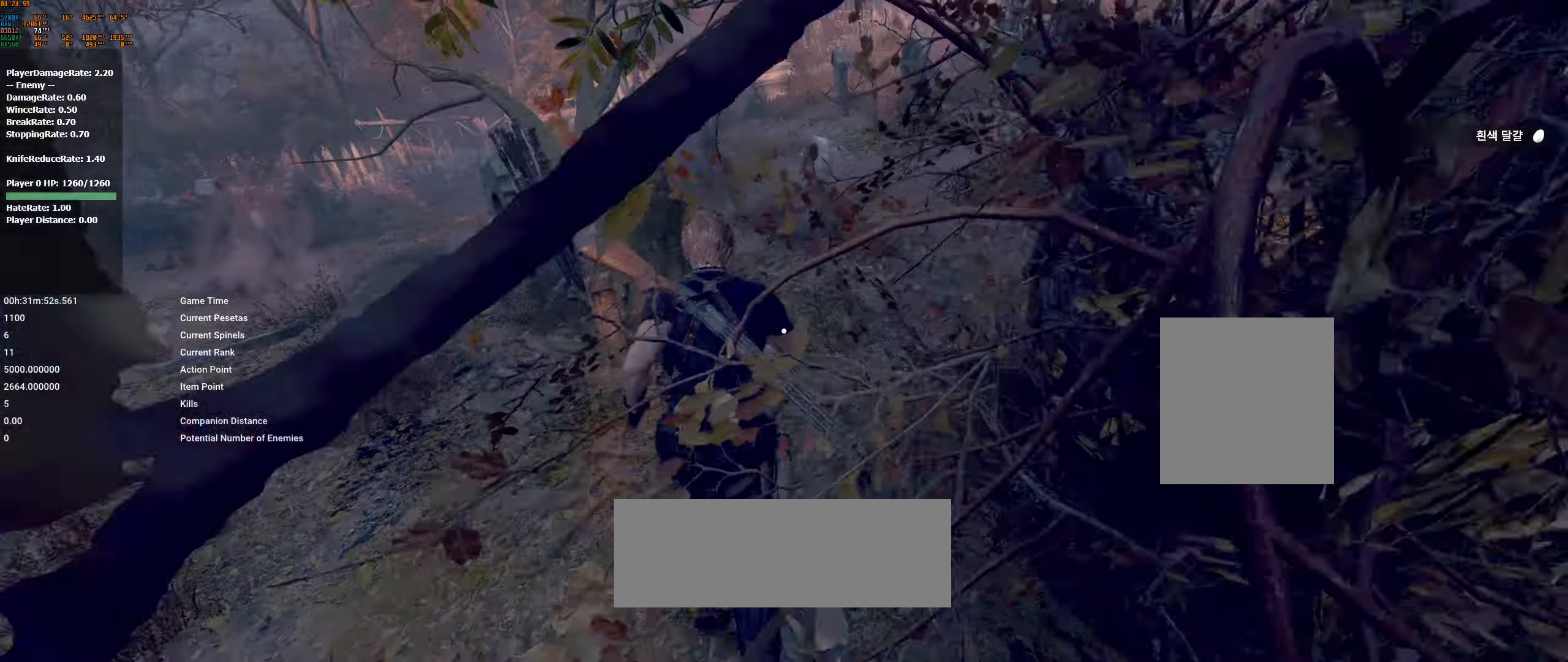
{"buttons": [], "left_stick": "up-right", "events": [[200, "left_stick", "up-right"]]}
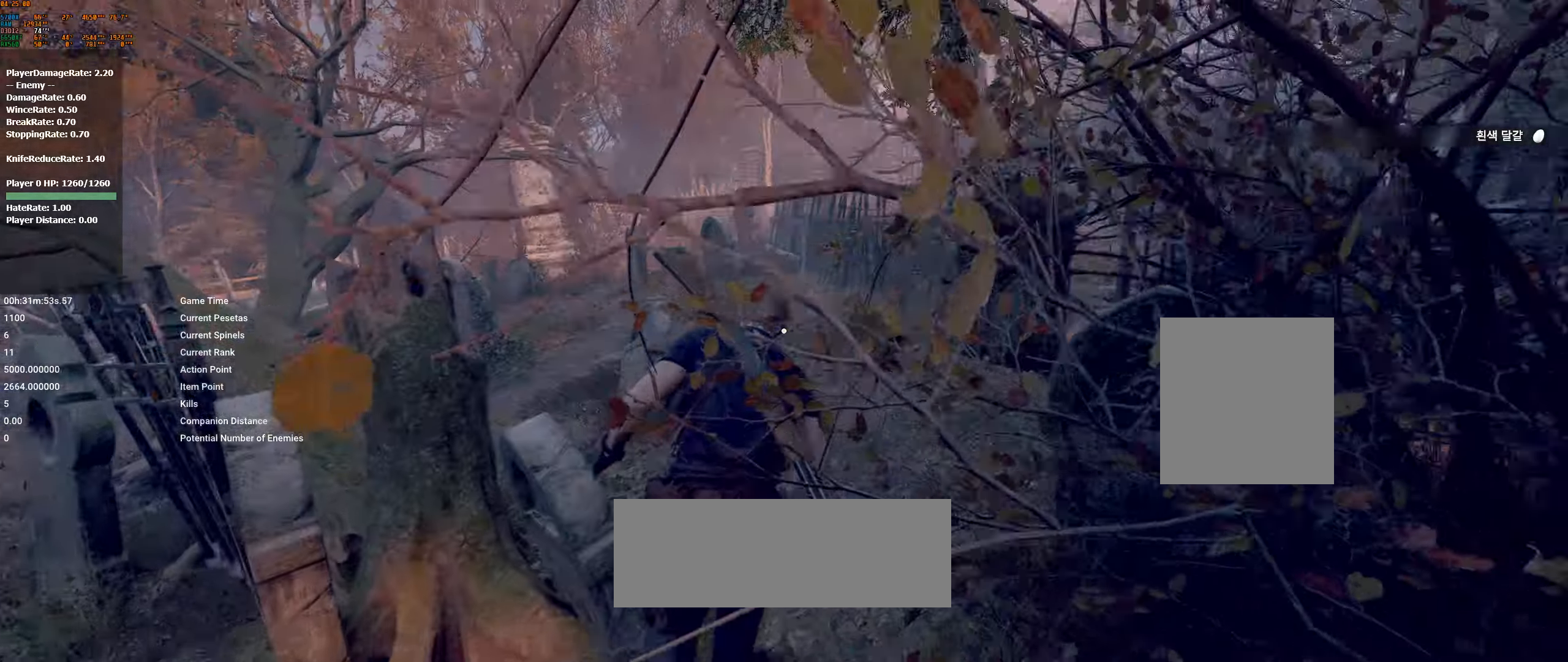
{"buttons": [], "left_stick": "up-left", "events": [[133, "left_stick", "up"], [383, "left_stick", "up-left"]]}
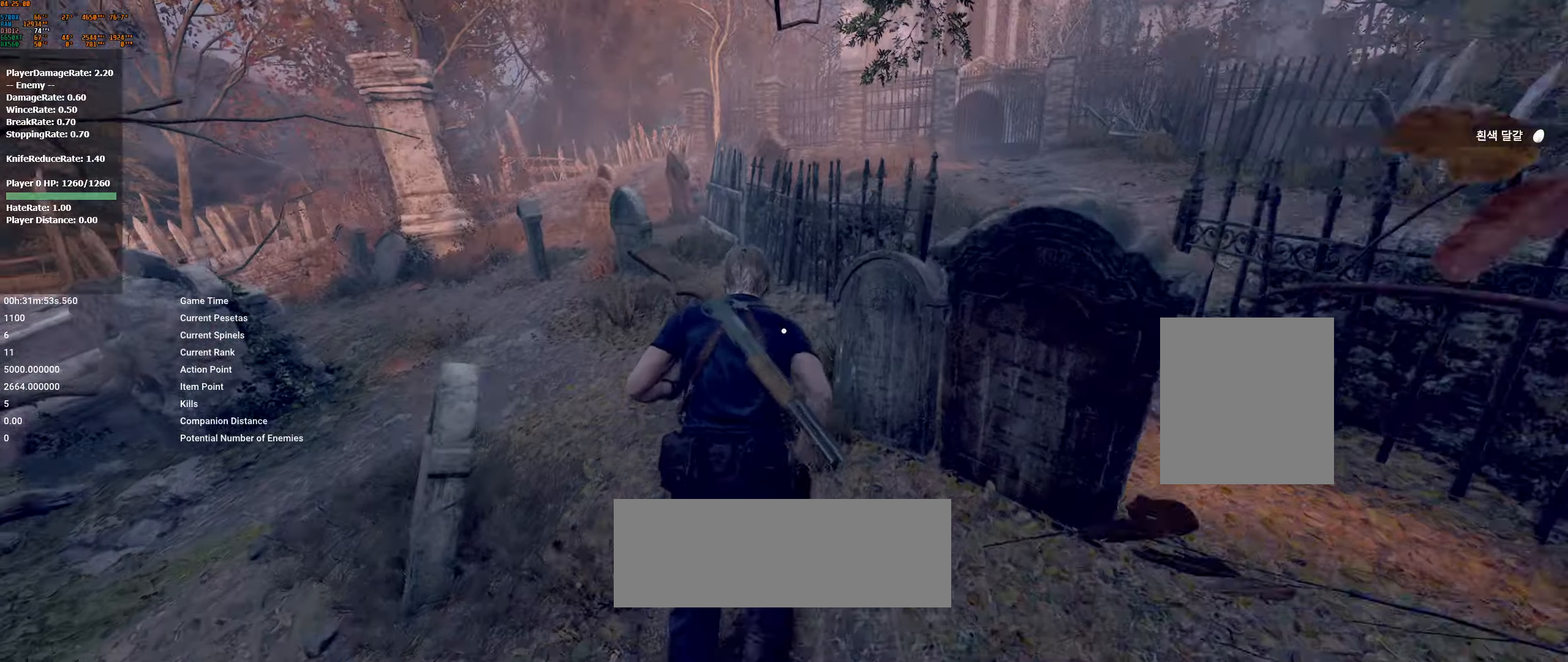
{"buttons": [], "left_stick": "up-right", "events": [[100, "left_stick", "up"], [233, "left_stick", "up-right"]]}
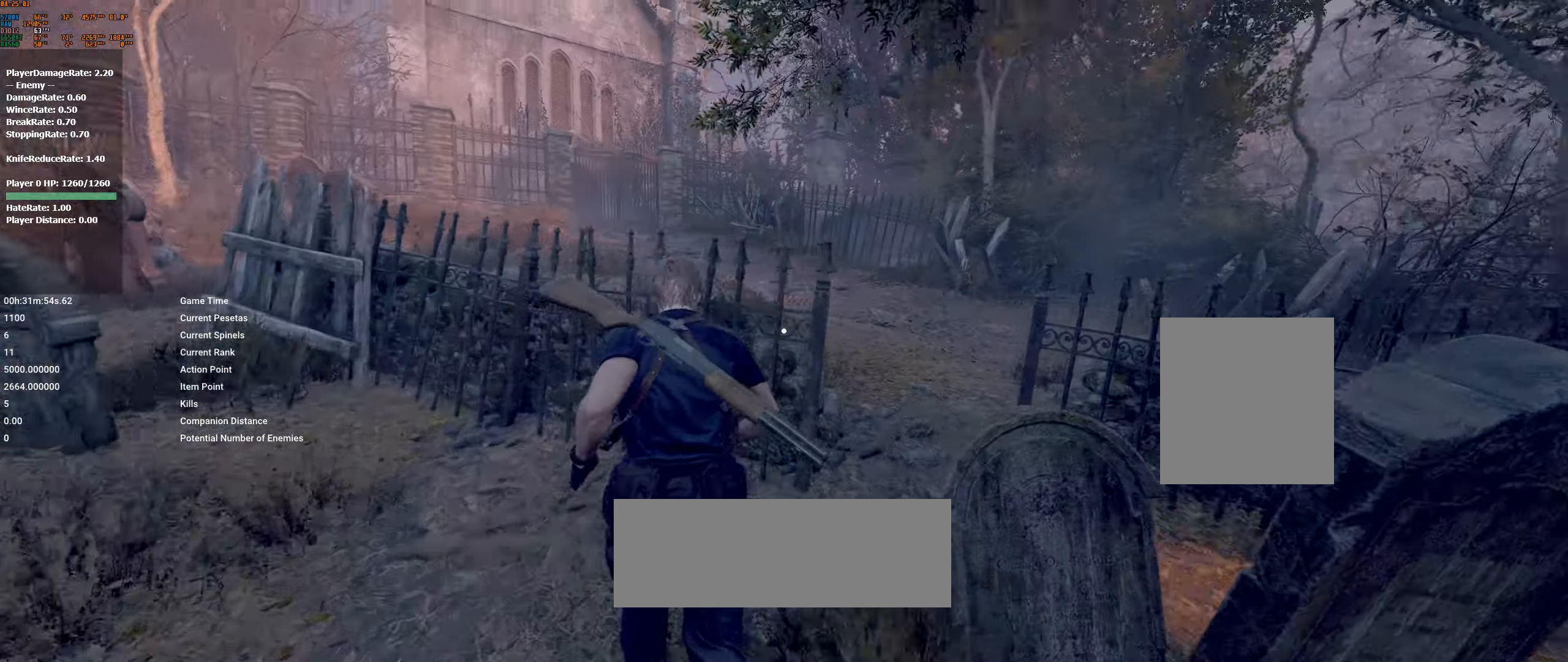
{"buttons": [], "left_stick": "up-right", "events": [[133, "left_stick", "right"], [283, "left_stick", "up-right"]]}
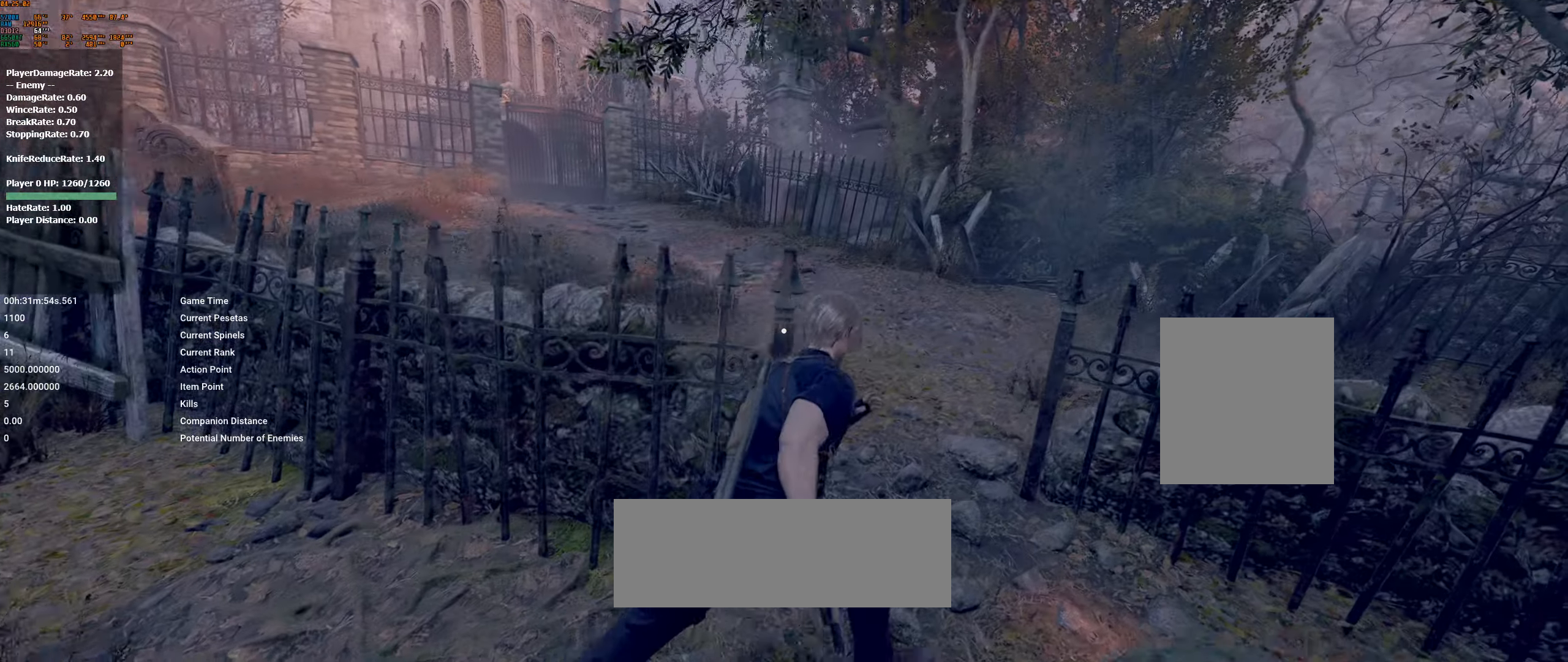
{"buttons": [], "left_stick": "up", "events": [[83, "left_stick", "up"]]}
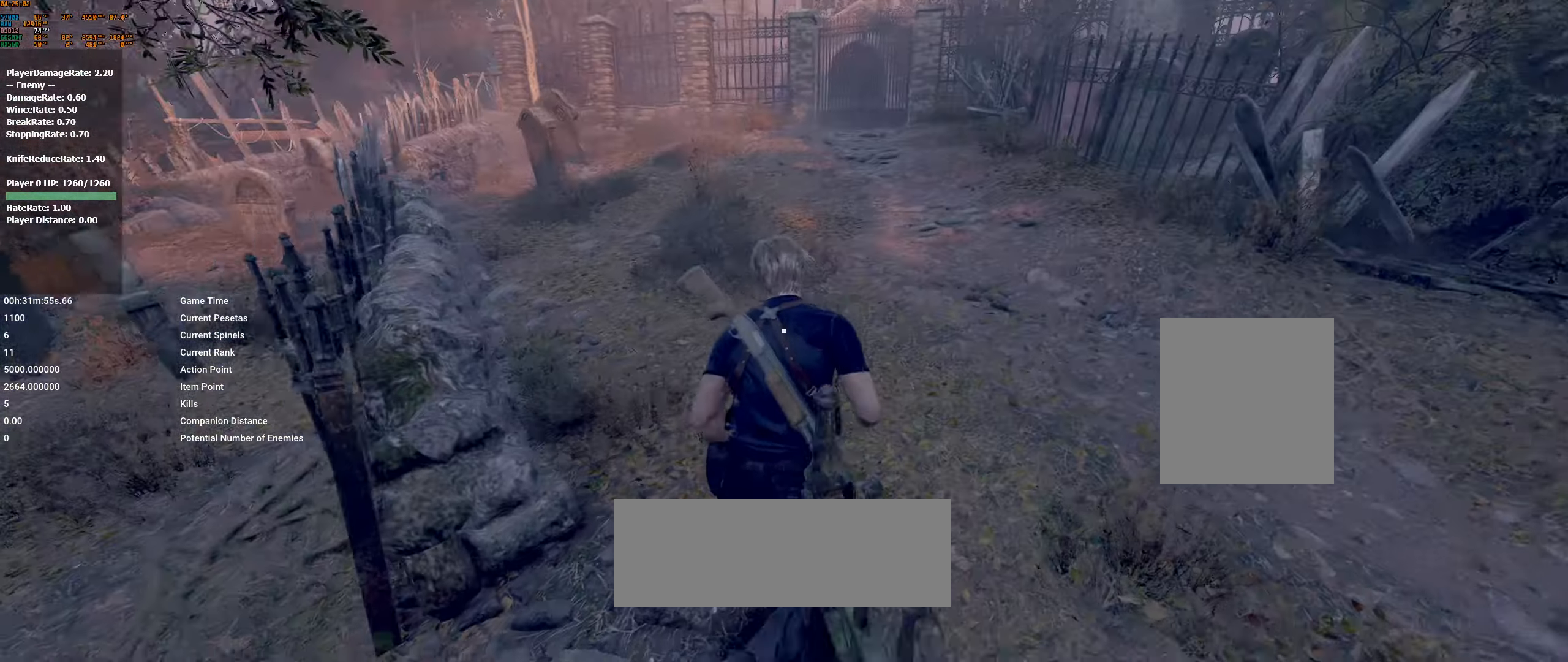
{"buttons": [], "left_stick": "up", "events": []}
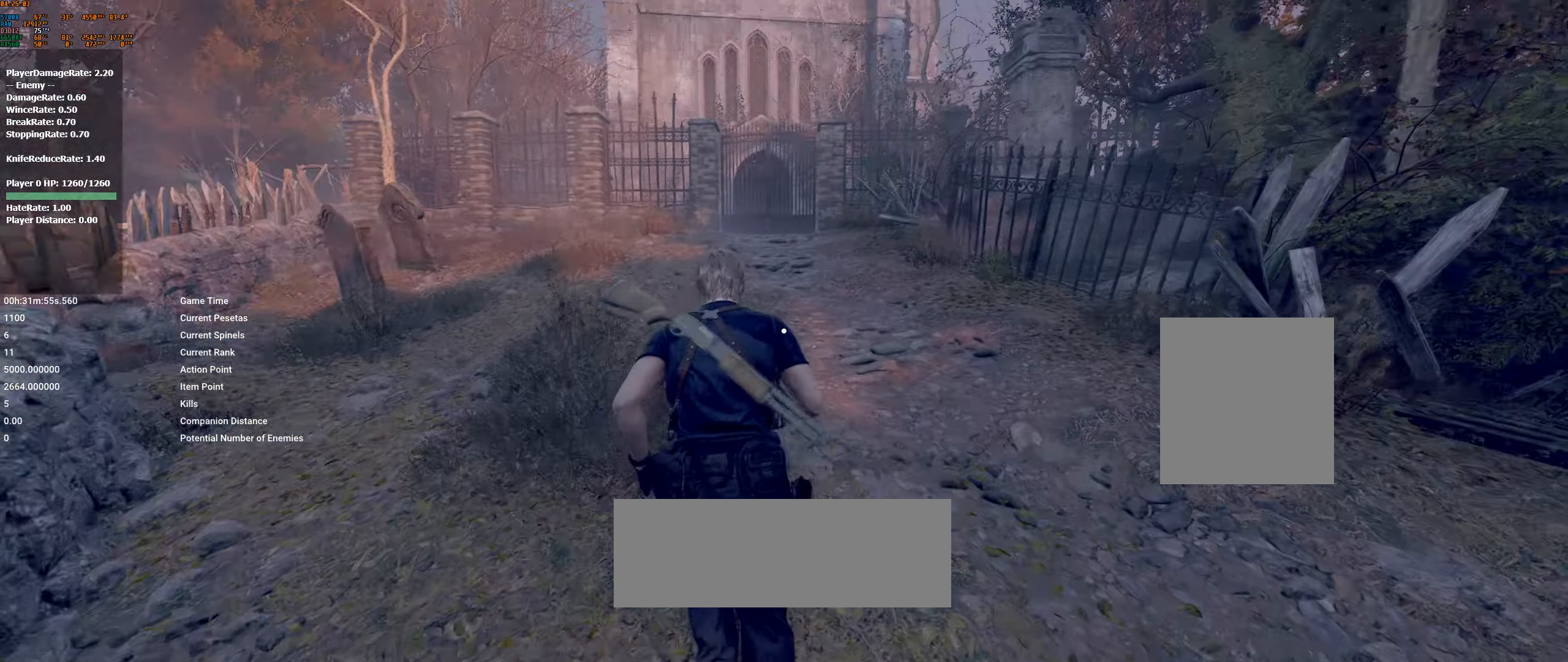
{"buttons": [], "left_stick": "up", "events": []}
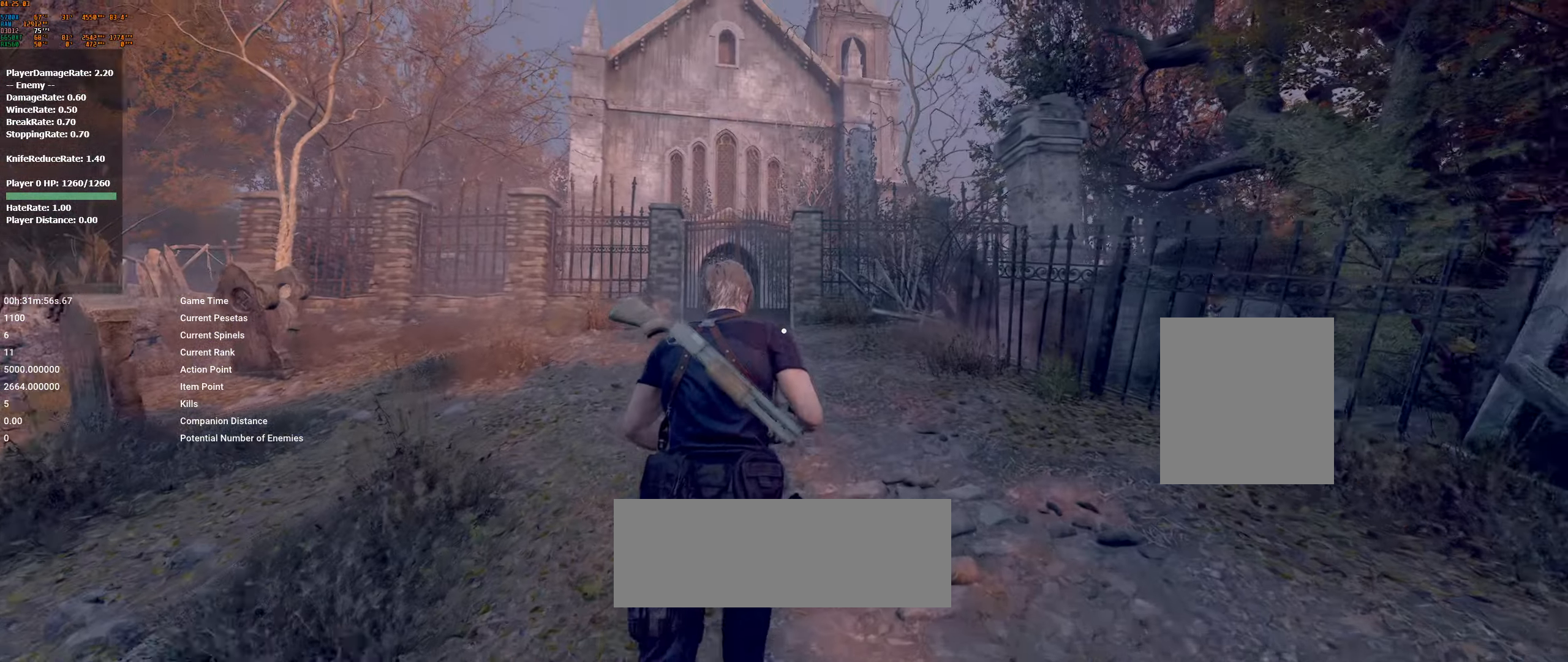
{"buttons": [], "left_stick": "up", "events": []}
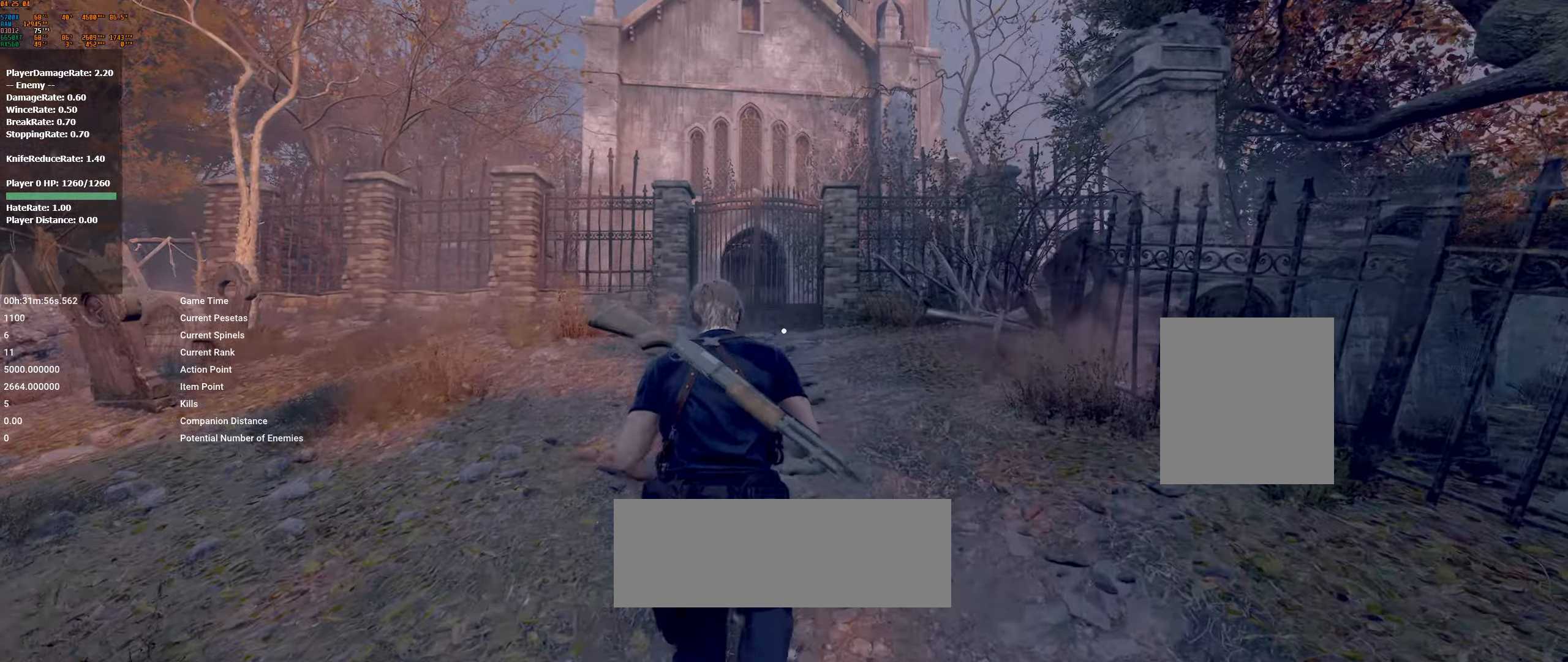
{"buttons": [], "left_stick": "up", "events": []}
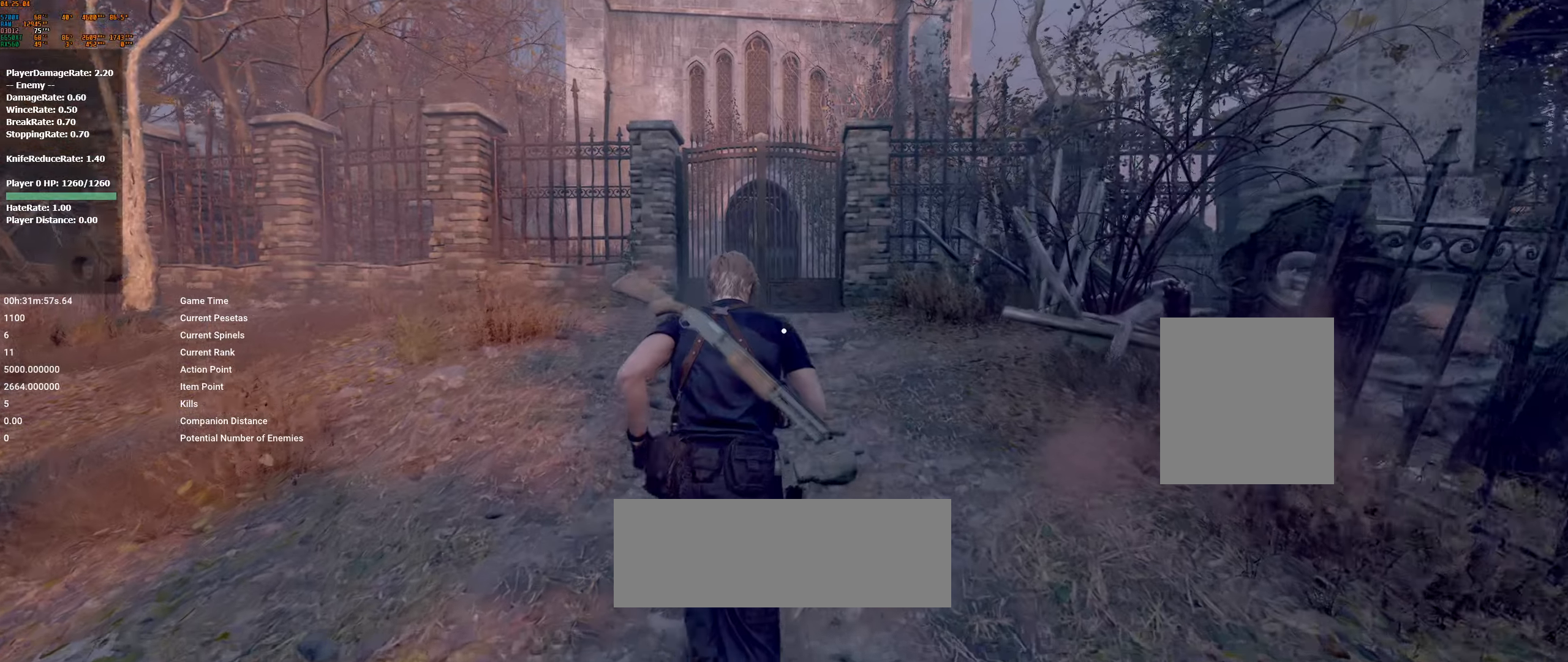
{"buttons": [], "left_stick": "up", "events": []}
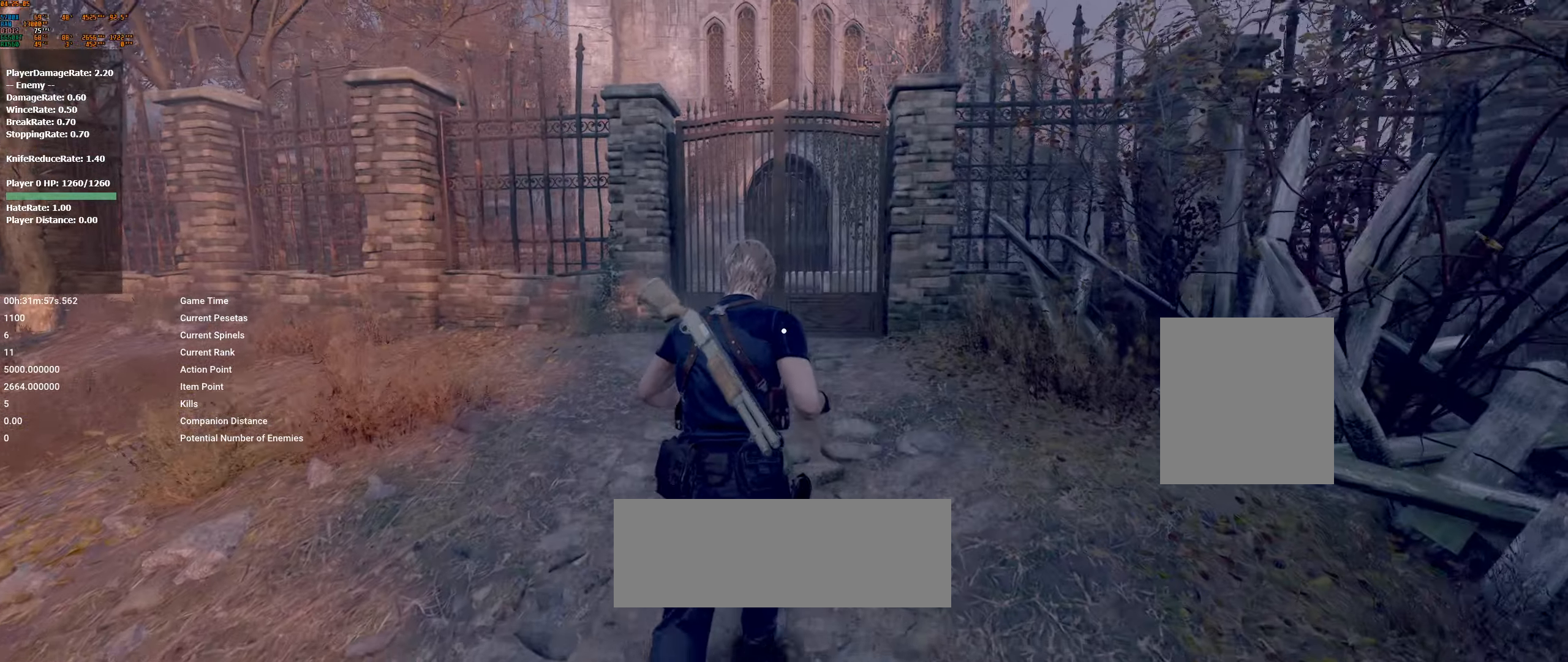
{"buttons": [], "left_stick": "up", "events": []}
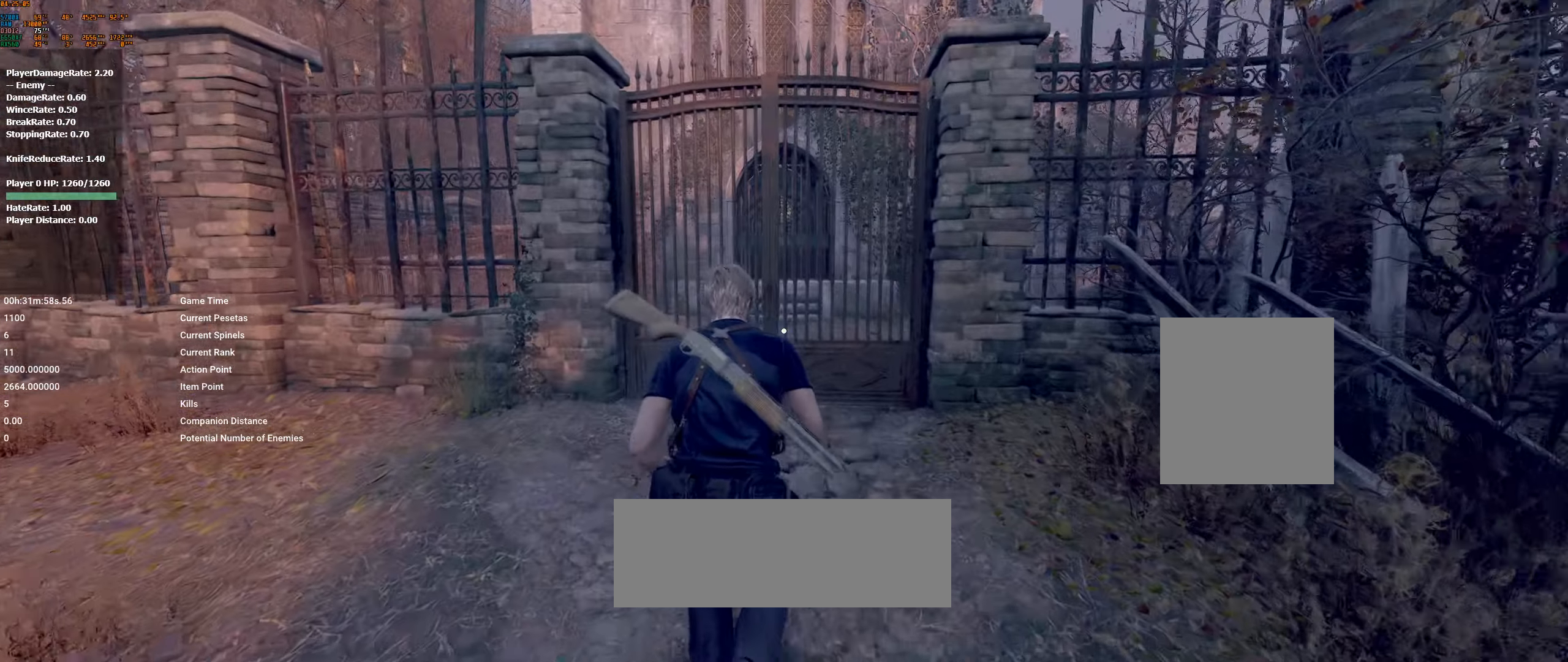
{"buttons": ["A"], "left_stick": "up", "events": [[300, "A", "down"], [400, "A", "up"], [500, "A", "down"]]}
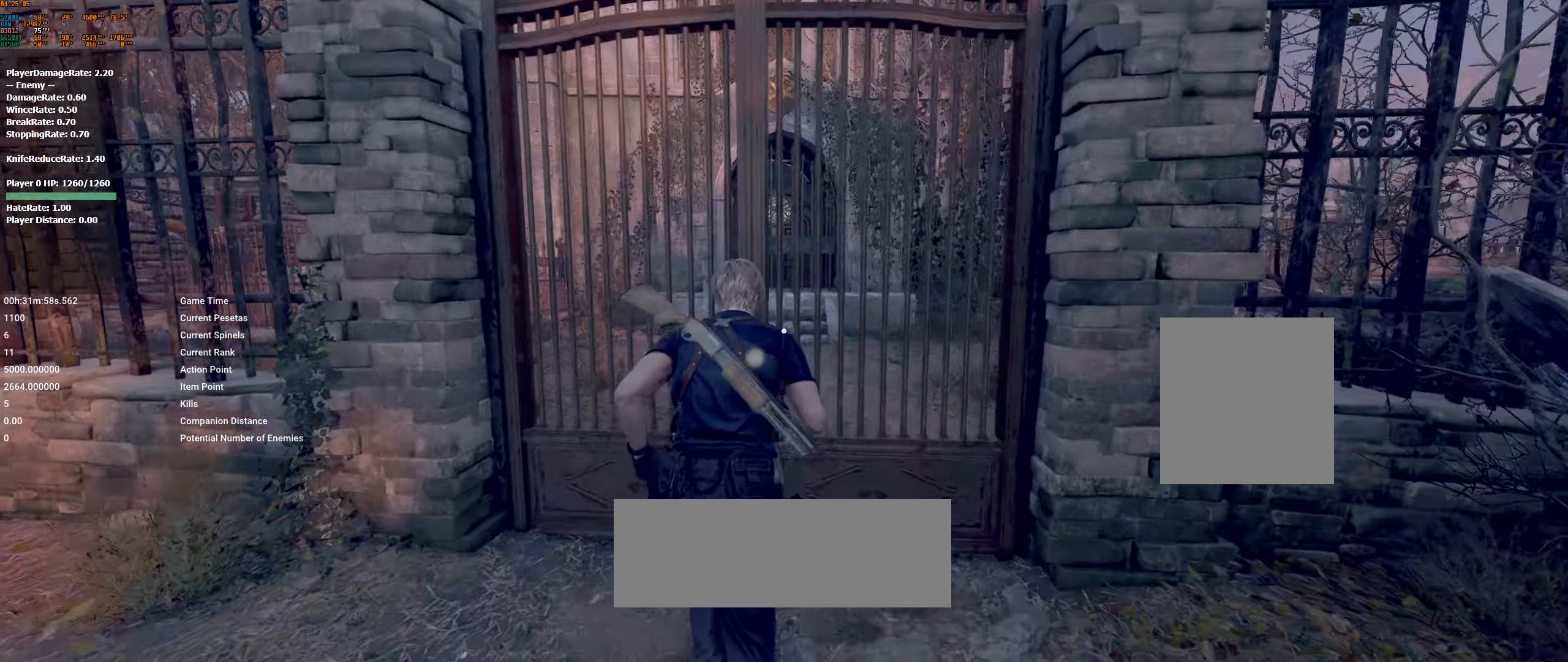
{"buttons": [], "left_stick": "center", "events": [[84, "A", "up"], [150, "A", "down"], [267, "A", "up"], [434, "left_stick", "center"]]}
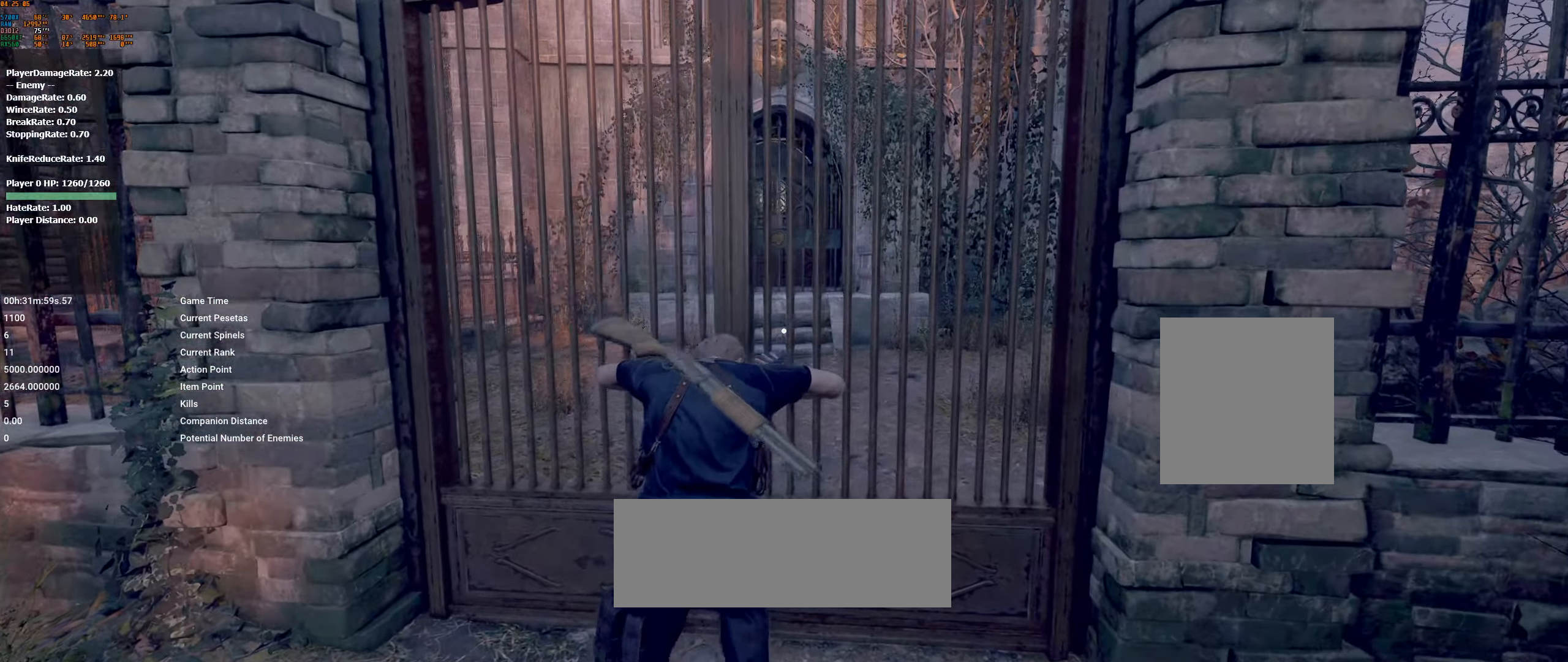
{"buttons": [], "left_stick": "up", "events": [[500, "left_stick", "up"]]}